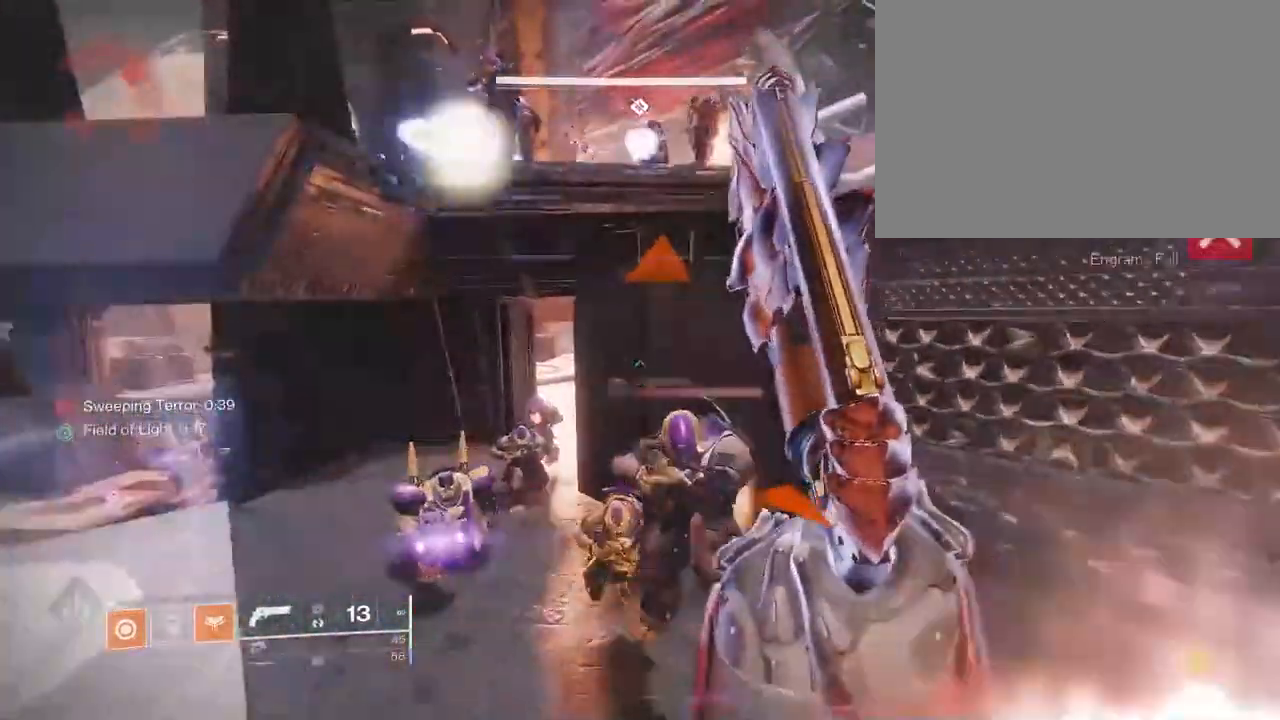
Gameplay with keyboard and mouse; each line is a JSON object with the keys and mouse buttons held at the frame after it. "events" lists presses ("down") and releases ("up") of "1", "2", "3", "4", "5", "a", "alt", "b", "c", "ctrl", "d", "e", "f", "g", "q", "r", "s", "shift", "space", "t", "tab", "v", "w", "x", "z", "mouse_left", "mouse_wheel", "mouse_right", "mouse_mb4" and "mouse_mb5" between this image and that frame as [ms after this image, input, new state], when the widget could be followed in between. "mouse_left", "mouse_wheel", "mouse_right", "mouse_mb4", "mouse_mb5" = the "left", "wheel", "right", "mb4", "mb5" buttons of the "mouse" list. No other keys are recorded. "wheel" means that the mouse wheel is clicked or scrolled. Not read: mouse_move.
{"keys": ["w"], "mouse": [], "events": [[17, "space", "up"], [67, "space", "down"], [150, "space", "up"]]}
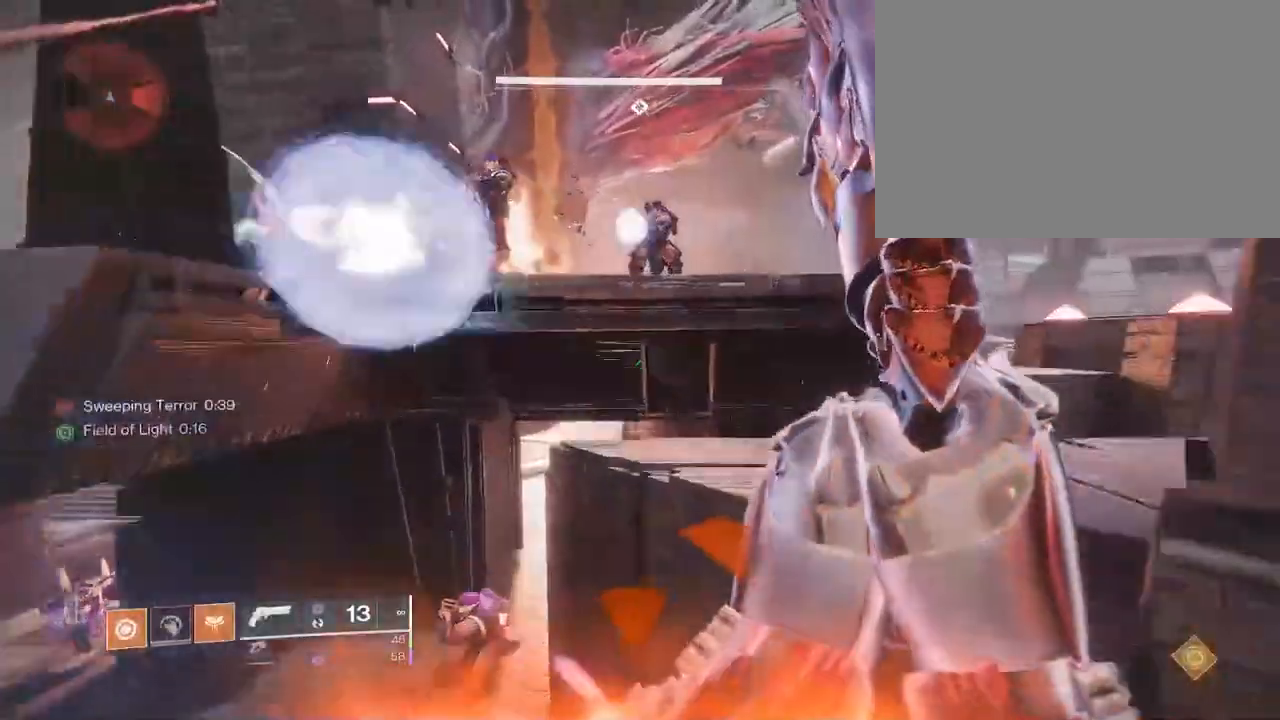
{"keys": ["w"], "mouse": [], "events": [[300, "a", "down"], [367, "a", "up"]]}
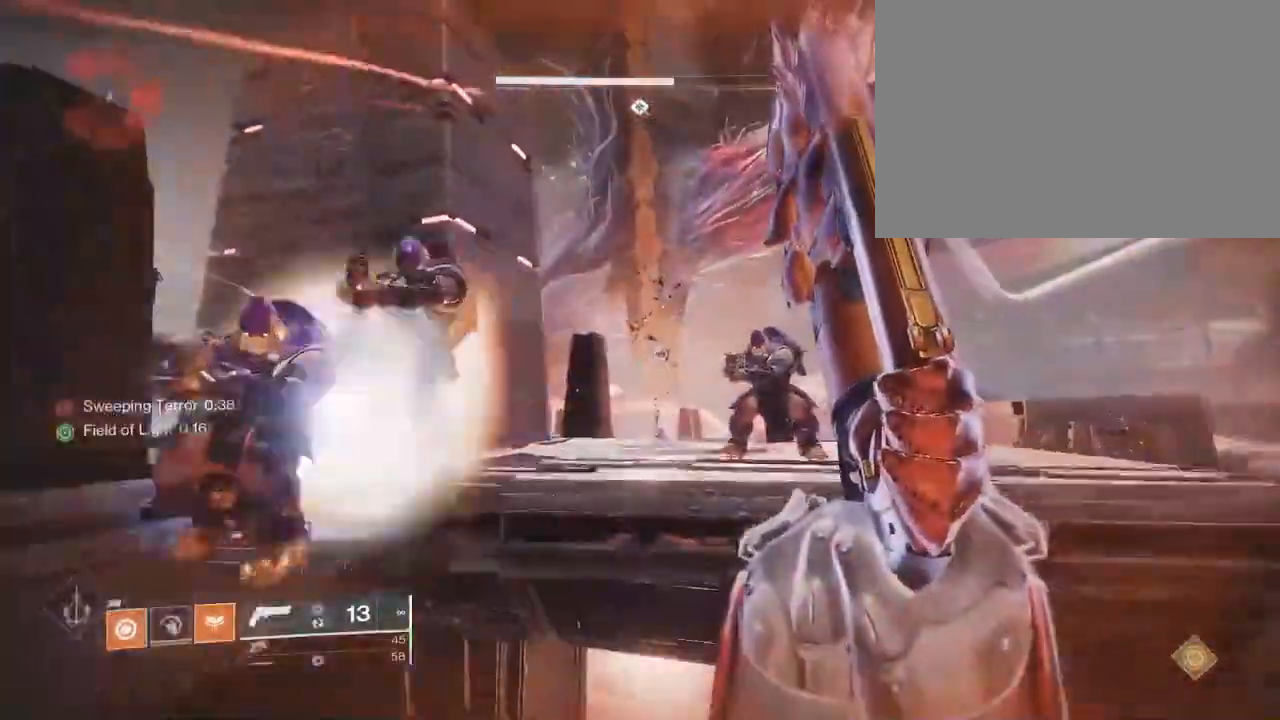
{"keys": ["w"], "mouse": [], "events": [[50, "mouse_wheel", "down"], [250, "mouse_wheel", "up"]]}
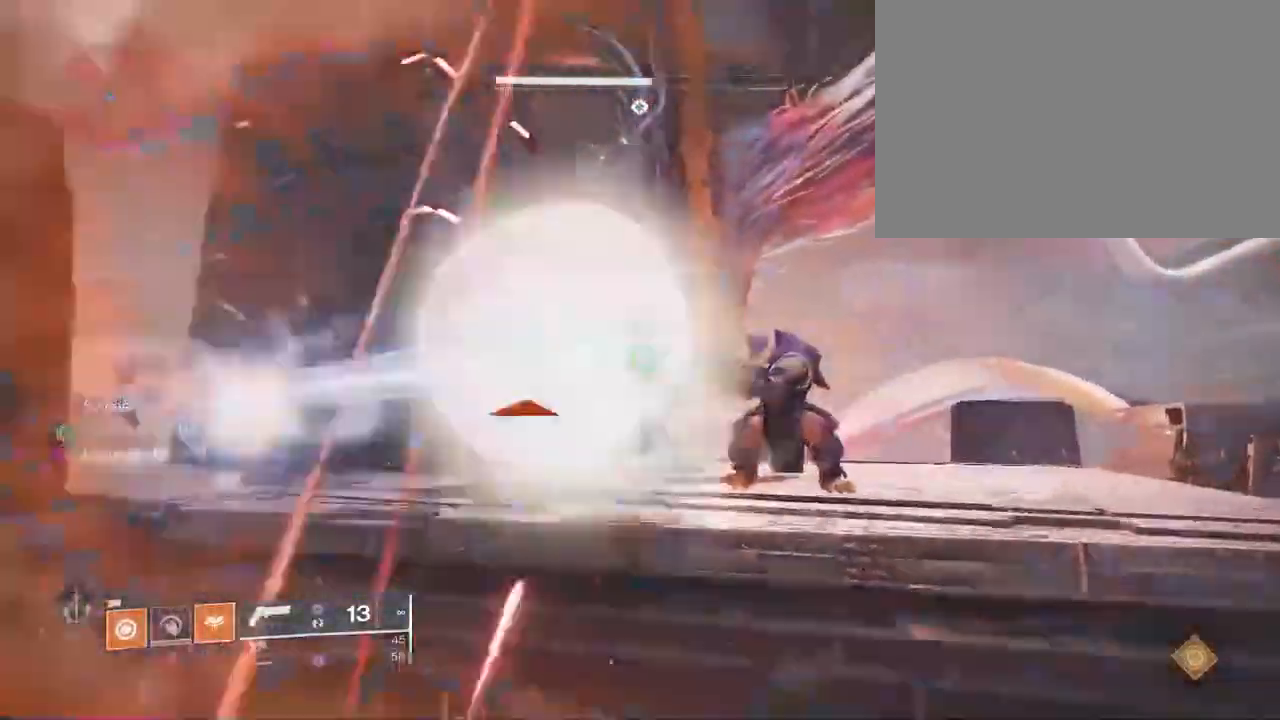
{"keys": ["w"], "mouse": [], "events": [[33, "shift", "down"], [433, "shift", "up"]]}
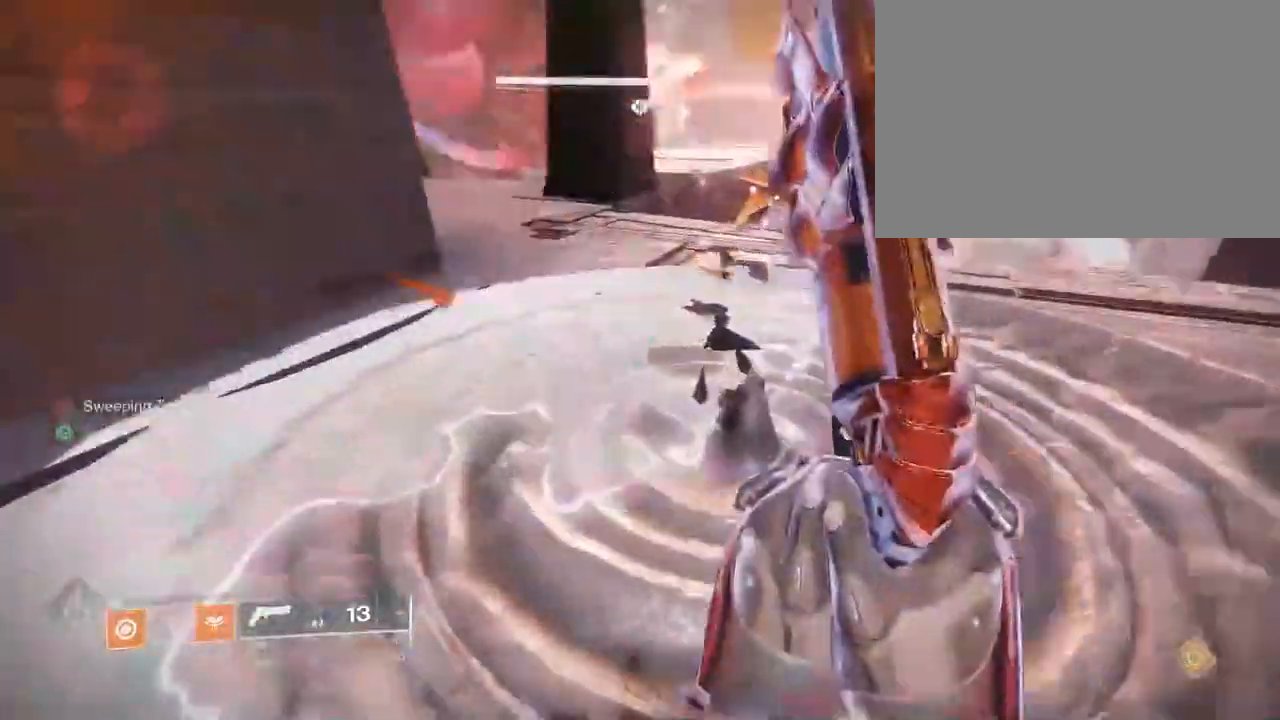
{"keys": ["shift", "w"], "mouse": []}
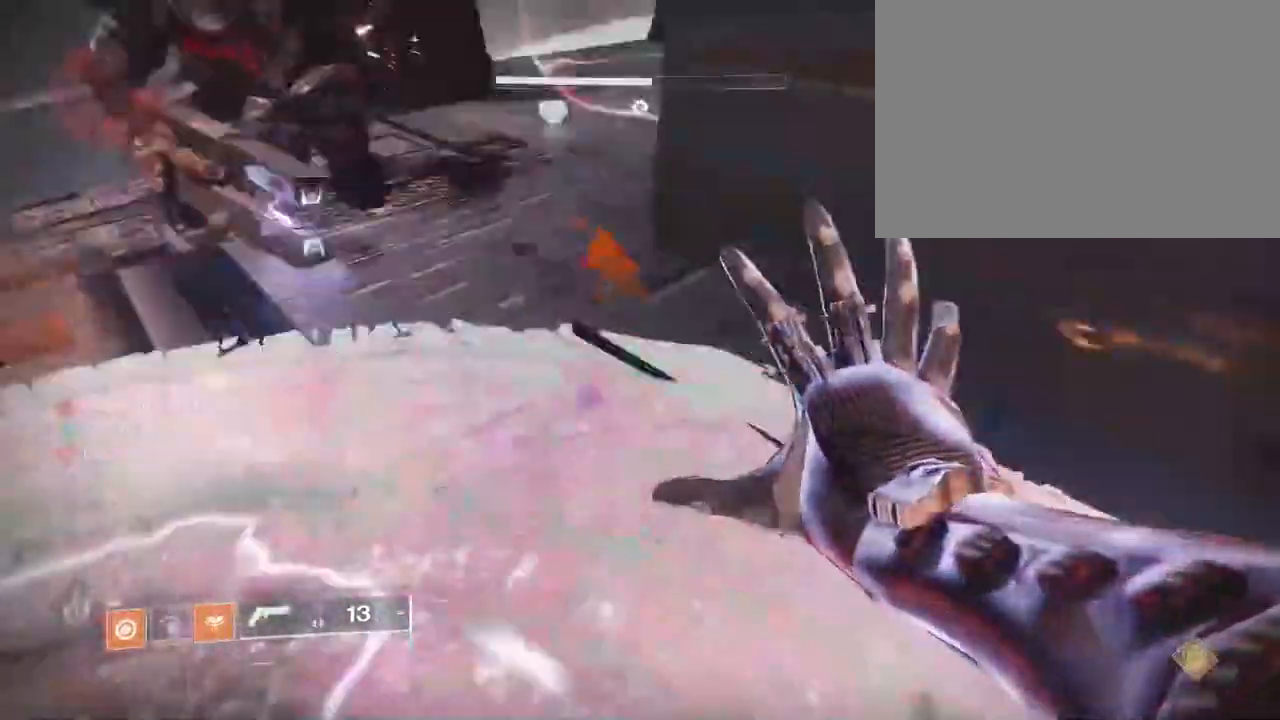
{"keys": ["shift", "w"], "mouse": [], "events": []}
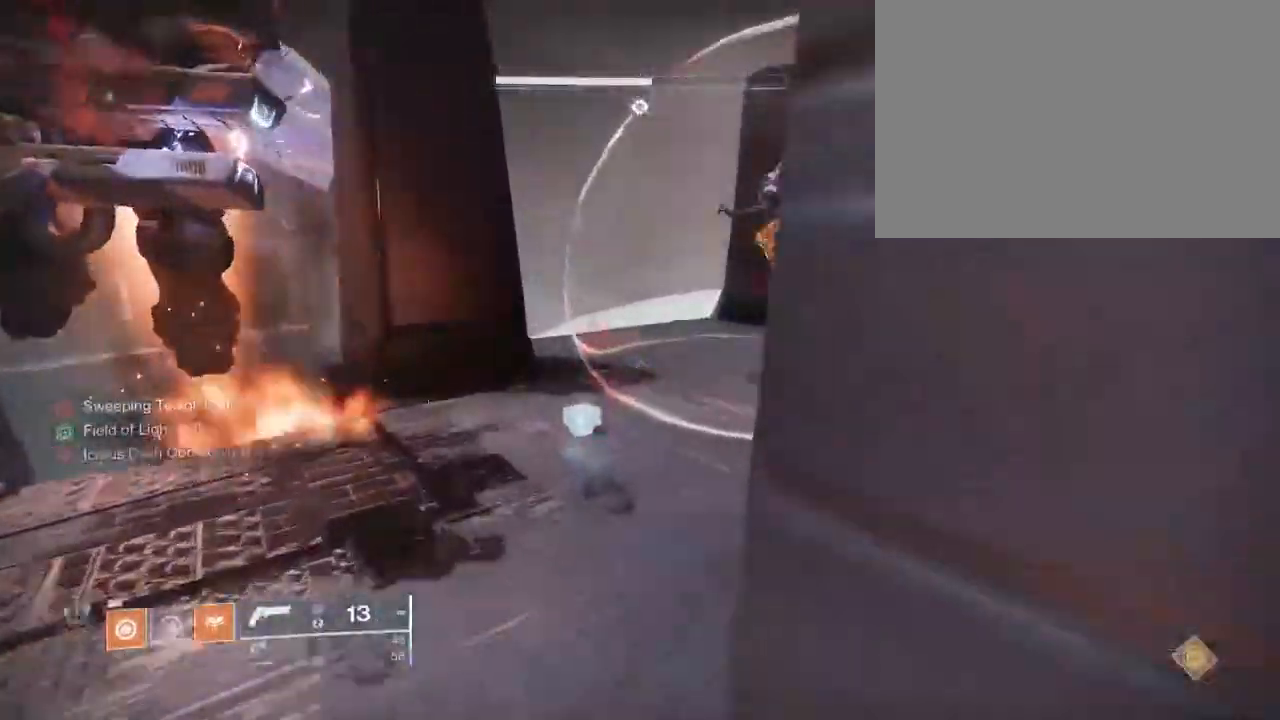
{"keys": ["w"], "mouse": ["right"], "events": [[250, "shift", "up"], [467, "mouse_right", "down"]]}
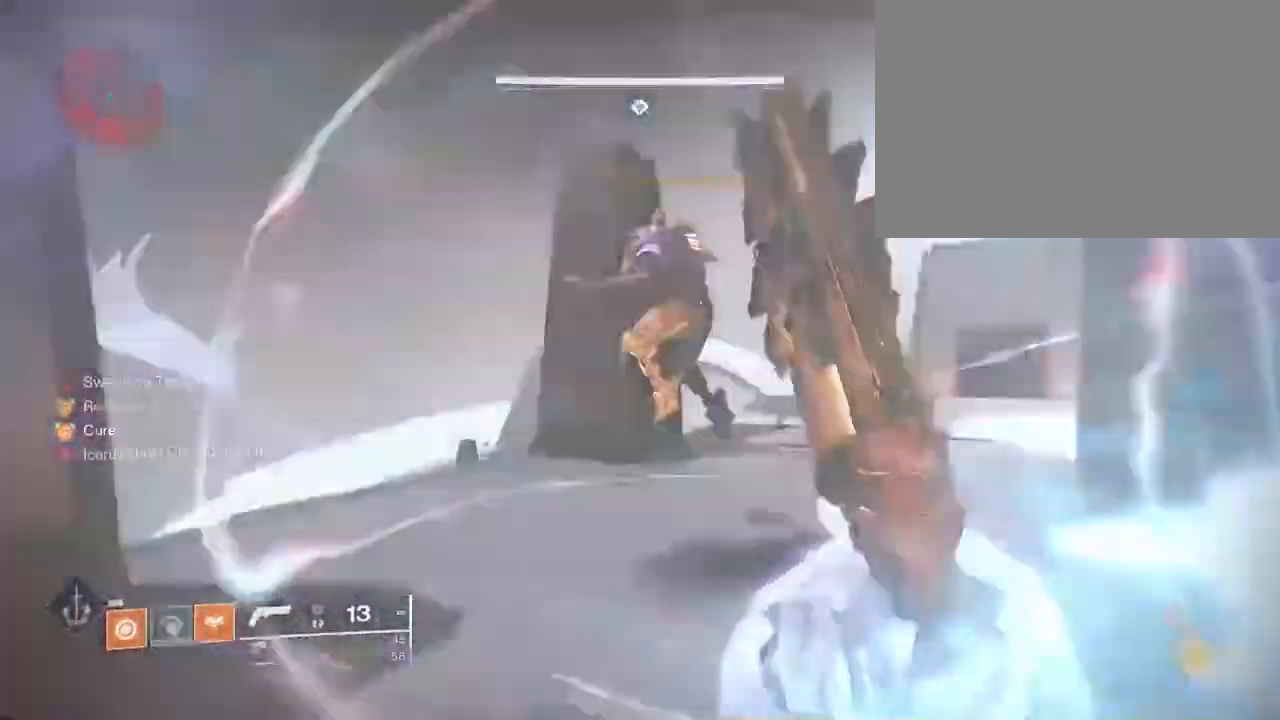
{"keys": ["shift", "w"], "mouse": [], "events": [[217, "mouse_left", "down"], [267, "mouse_right", "up"], [283, "shift", "down"], [317, "mouse_left", "up"]]}
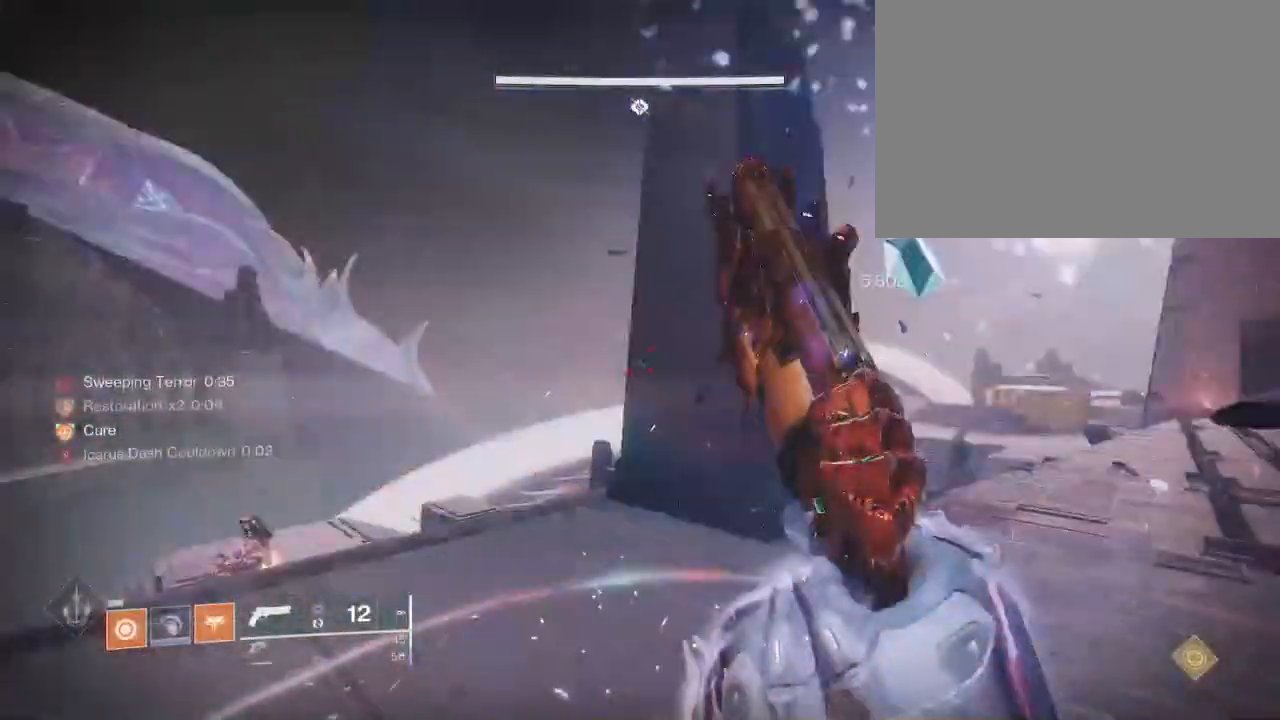
{"keys": ["w"], "mouse": [], "events": [[217, "shift", "up"]]}
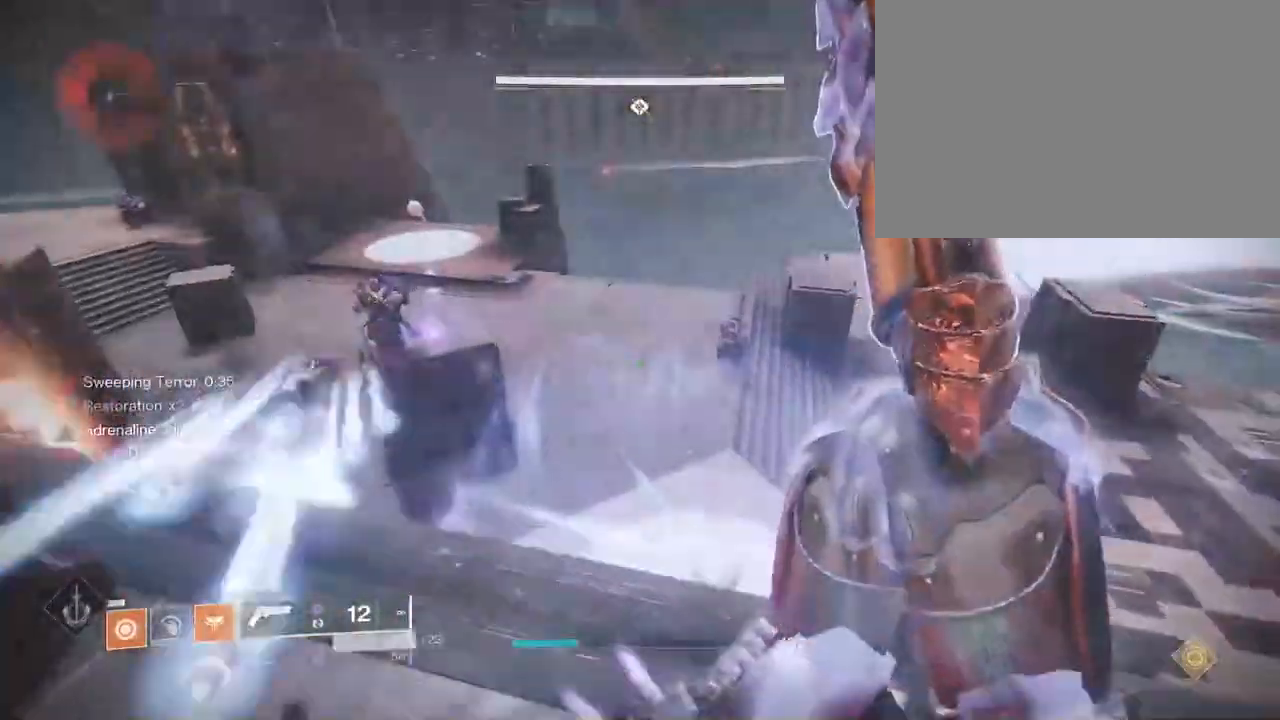
{"keys": ["w"], "mouse": [], "events": []}
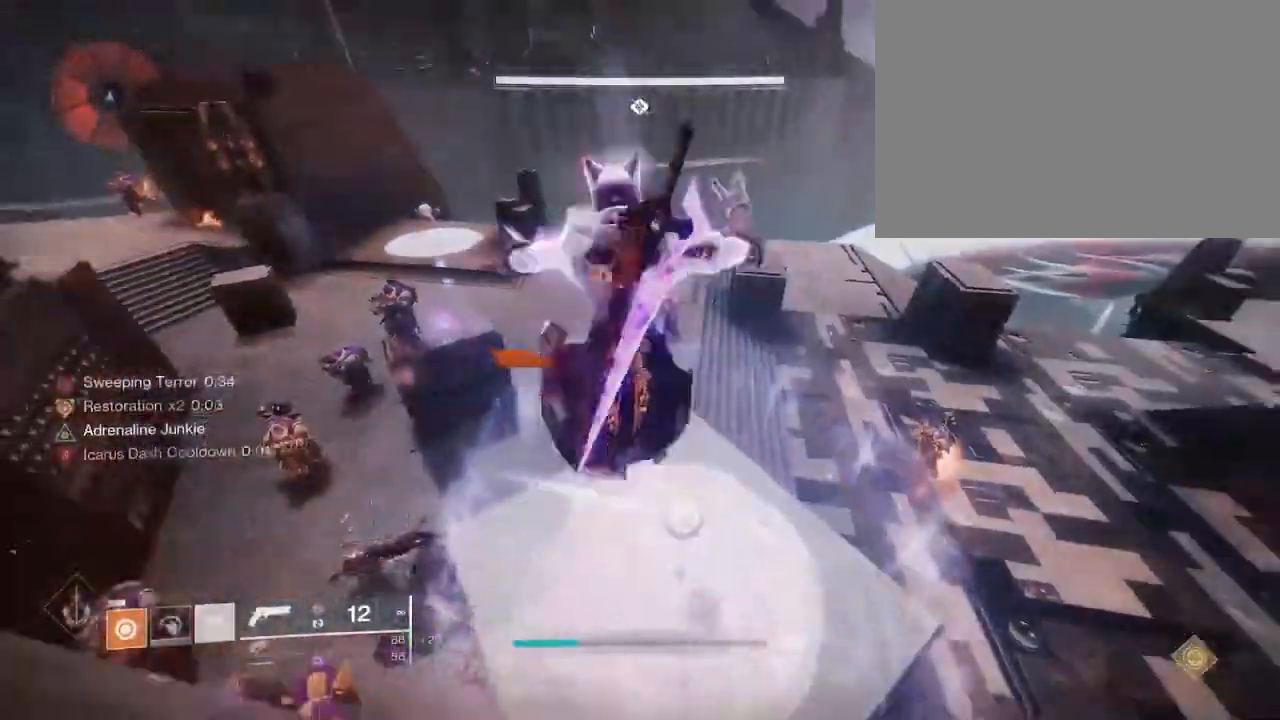
{"keys": ["w"], "mouse": [], "events": []}
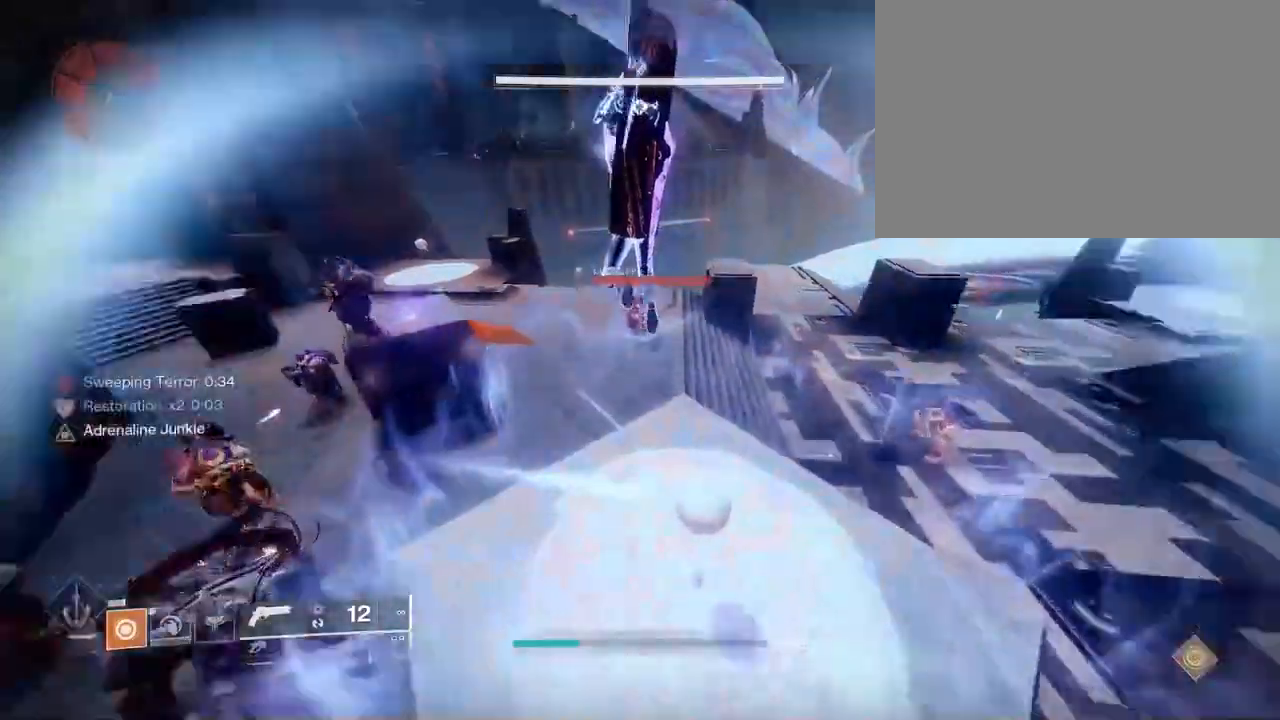
{"keys": ["w"], "mouse": [], "events": [[150, "w", "up"], [300, "w", "down"]]}
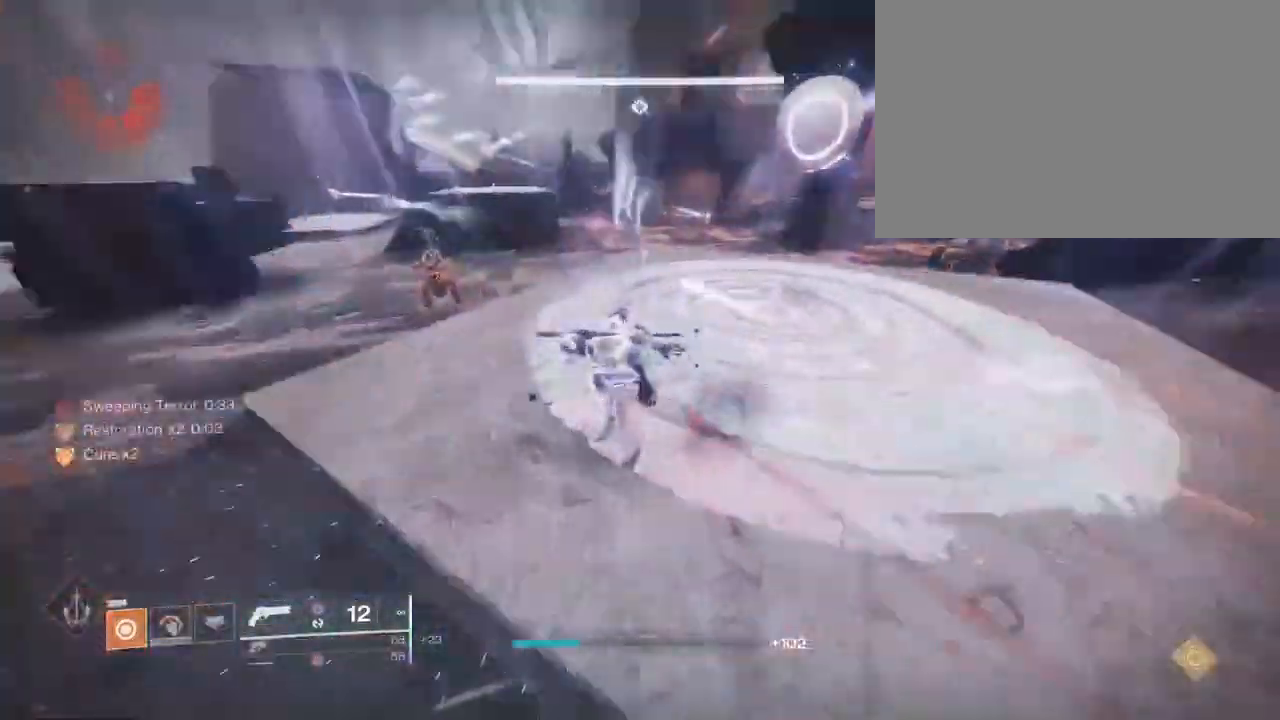
{"keys": ["w"], "mouse": [], "events": []}
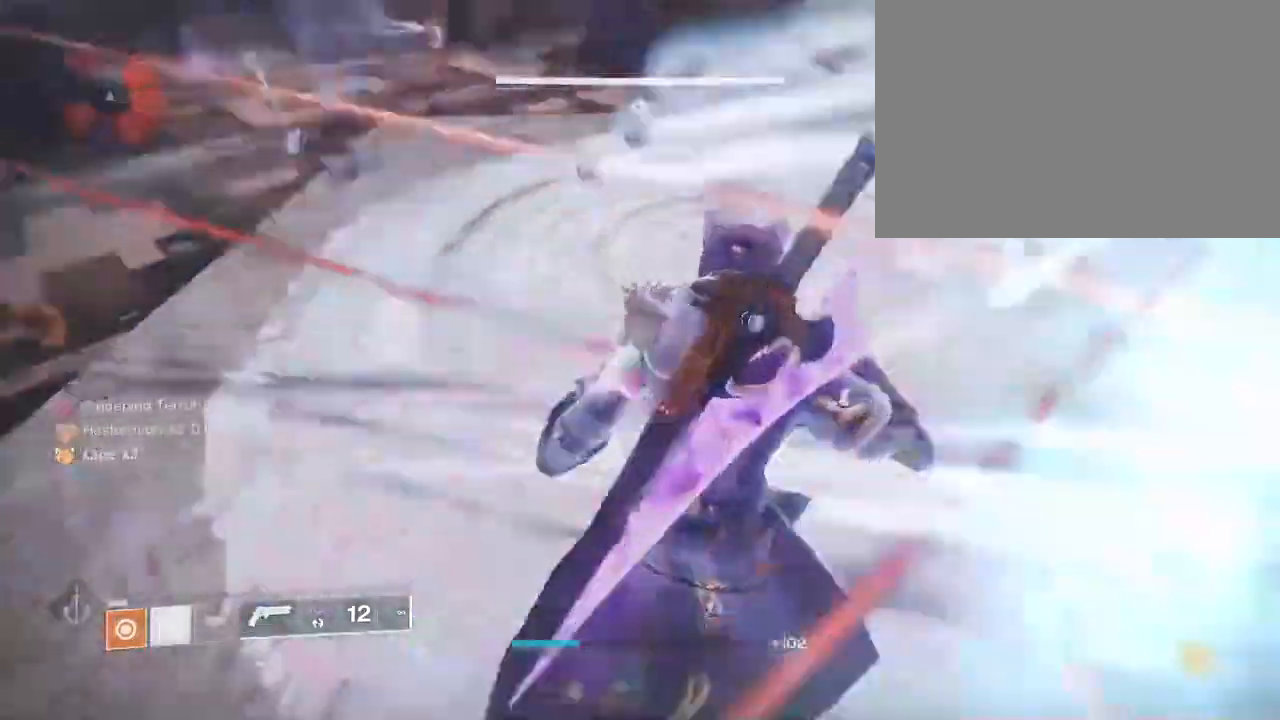
{"keys": ["shift", "w"], "mouse": [], "events": [[183, "shift", "down"]]}
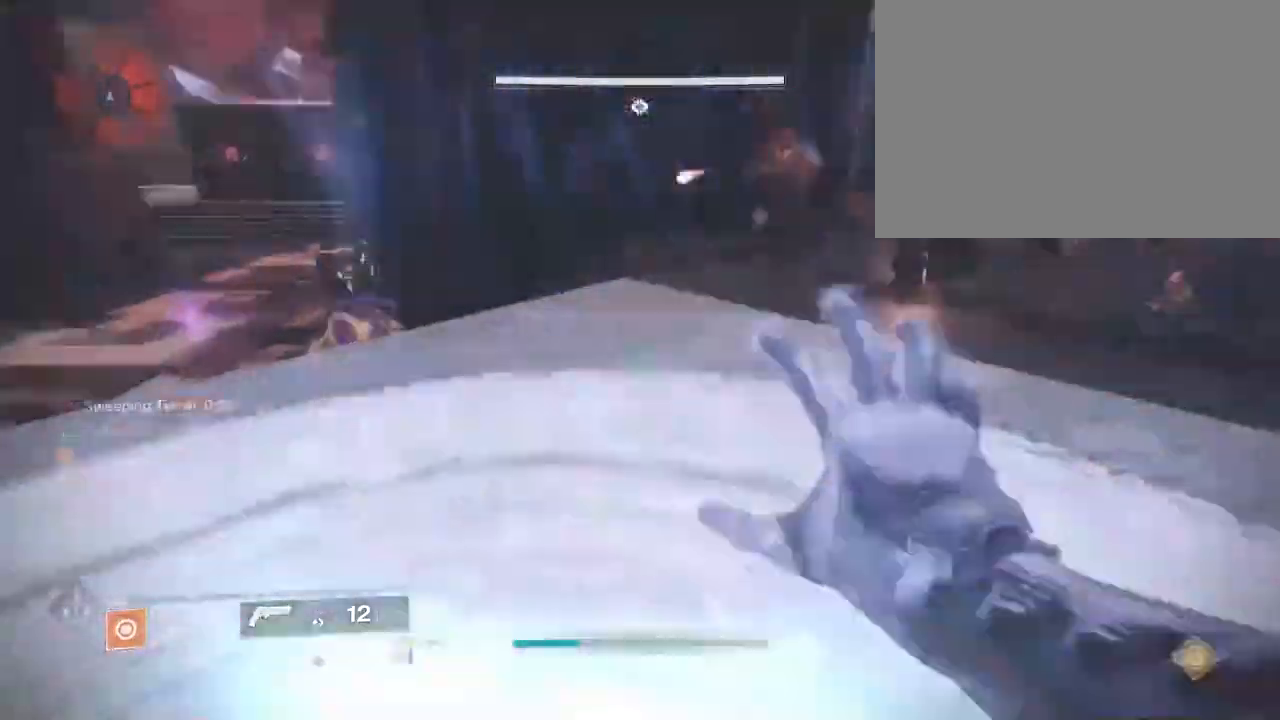
{"keys": ["a", "shift", "w"], "mouse": [], "events": [[367, "a", "down"]]}
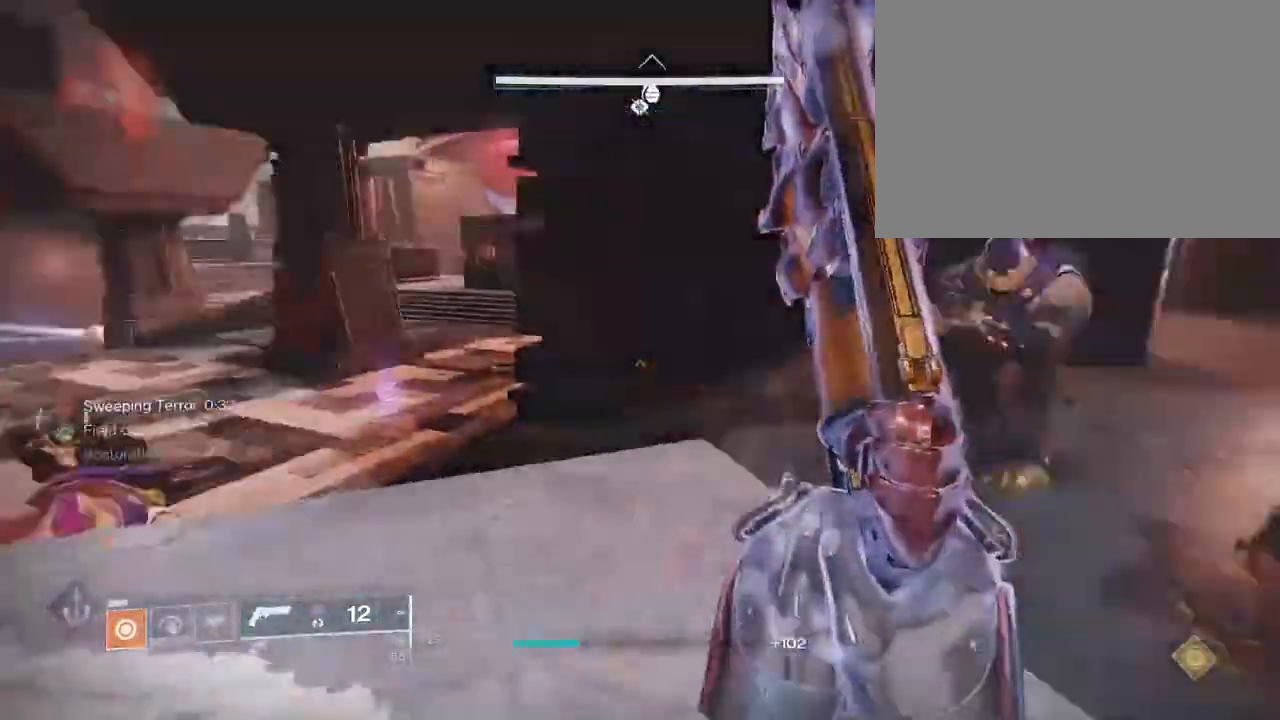
{"keys": ["space", "w"], "mouse": [], "events": [[400, "shift", "up"], [450, "a", "up"], [500, "space", "down"]]}
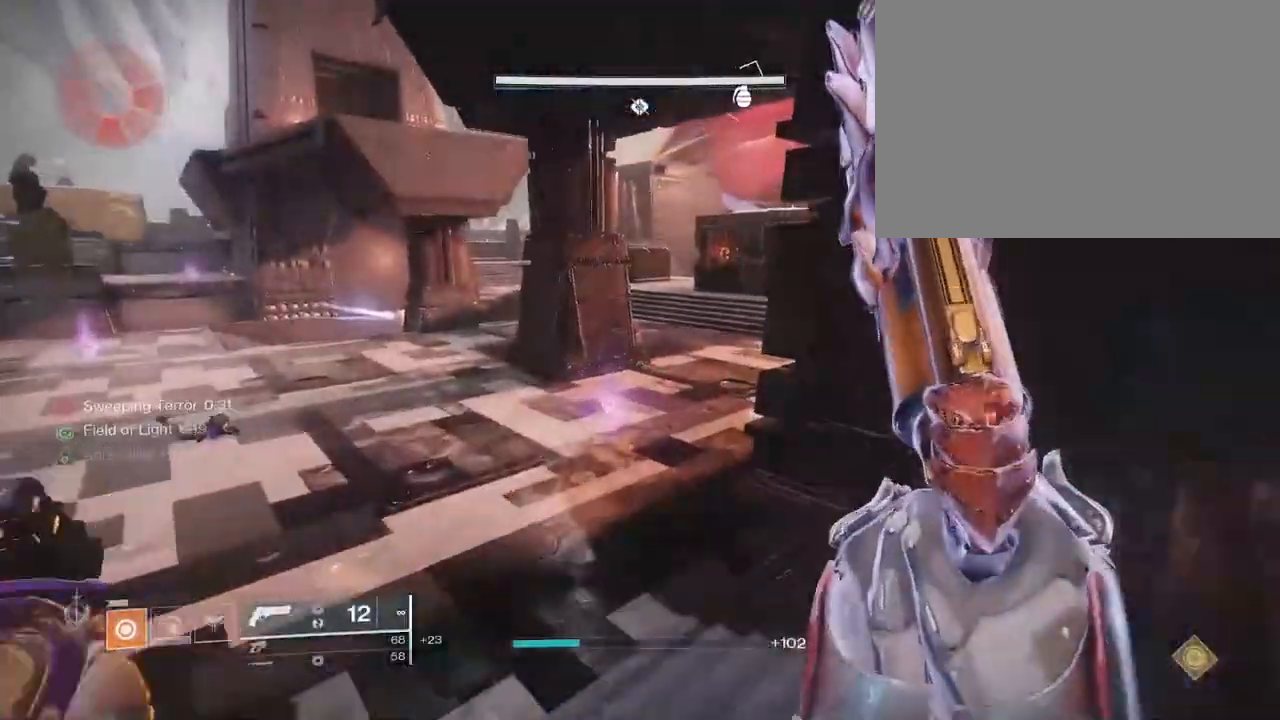
{"keys": ["w"], "mouse": [], "events": [[50, "space", "up"], [117, "space", "down"], [183, "space", "up"]]}
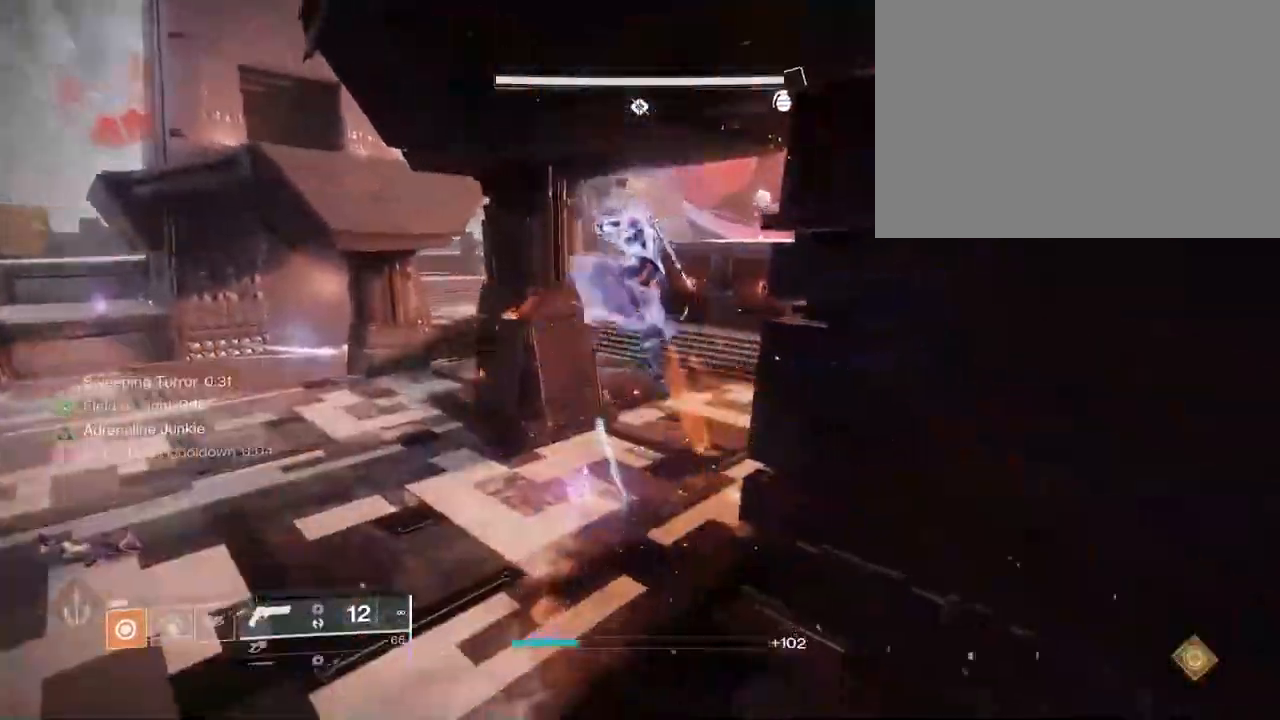
{"keys": ["w"], "mouse": [], "events": [[183, "3", "down"], [267, "3", "up"]]}
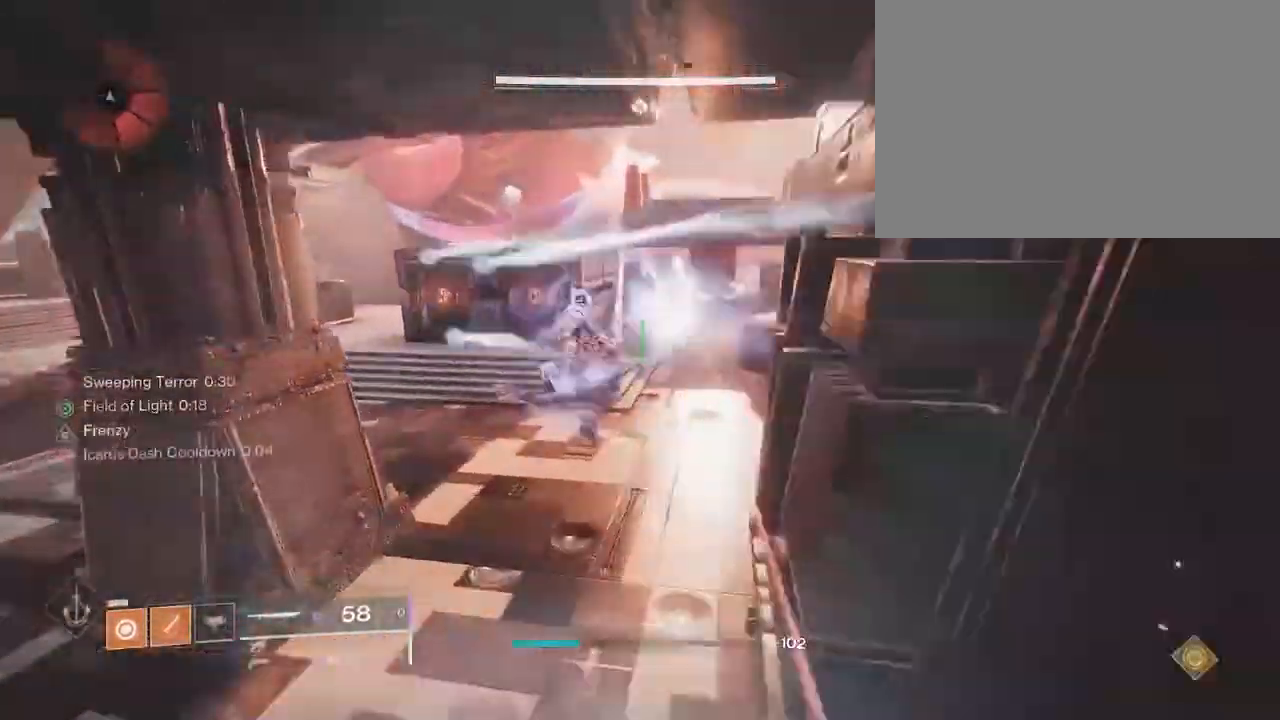
{"keys": ["w"], "mouse": []}
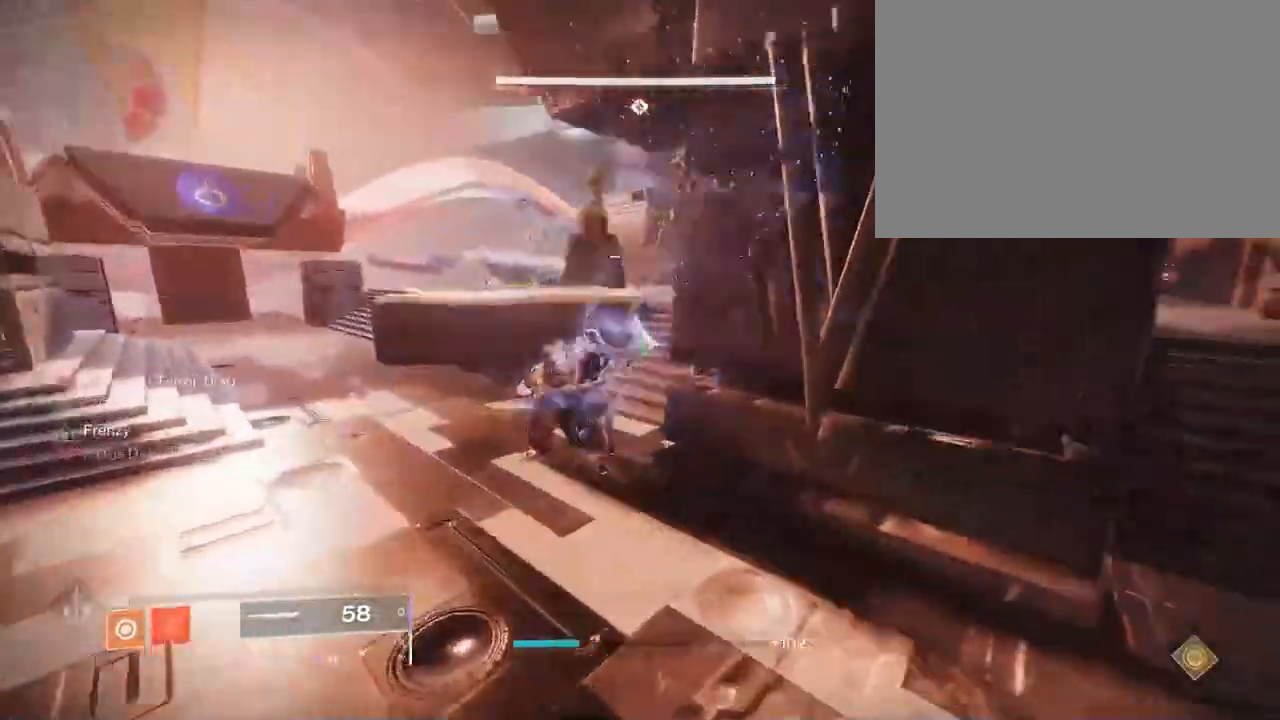
{"keys": ["shift", "w"], "mouse": [], "events": [[183, "shift", "down"]]}
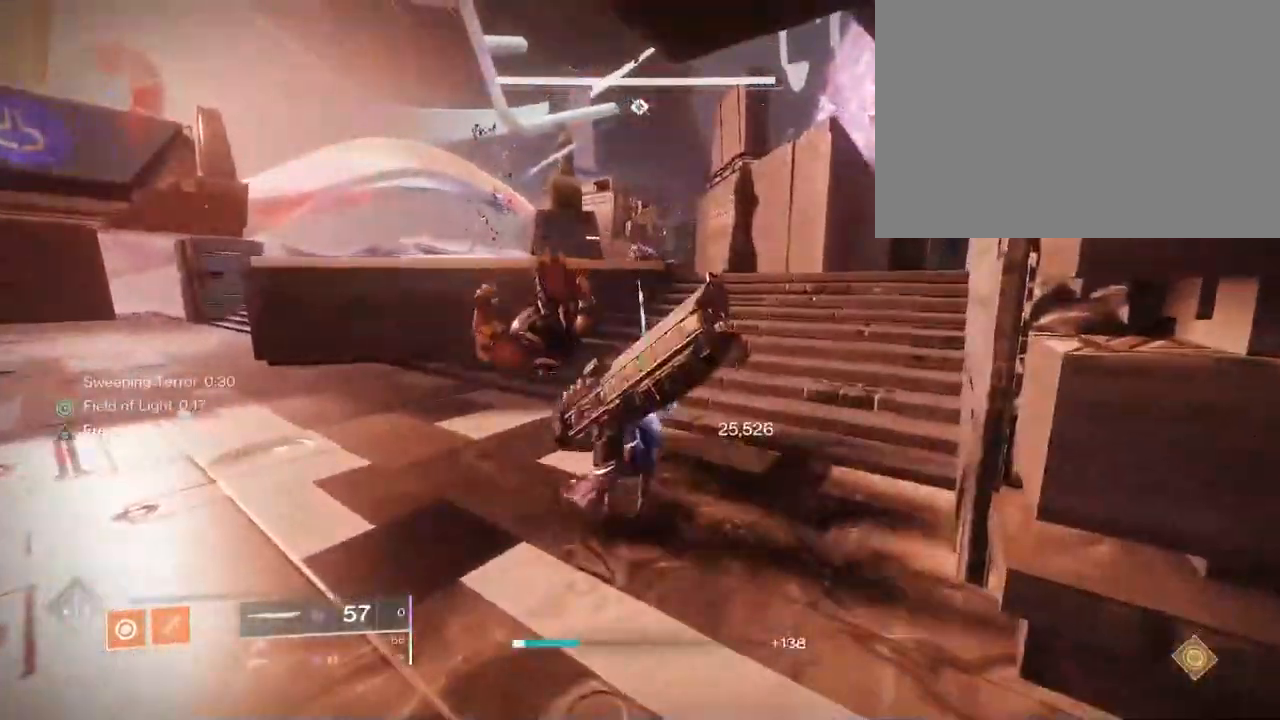
{"keys": ["w"], "mouse": []}